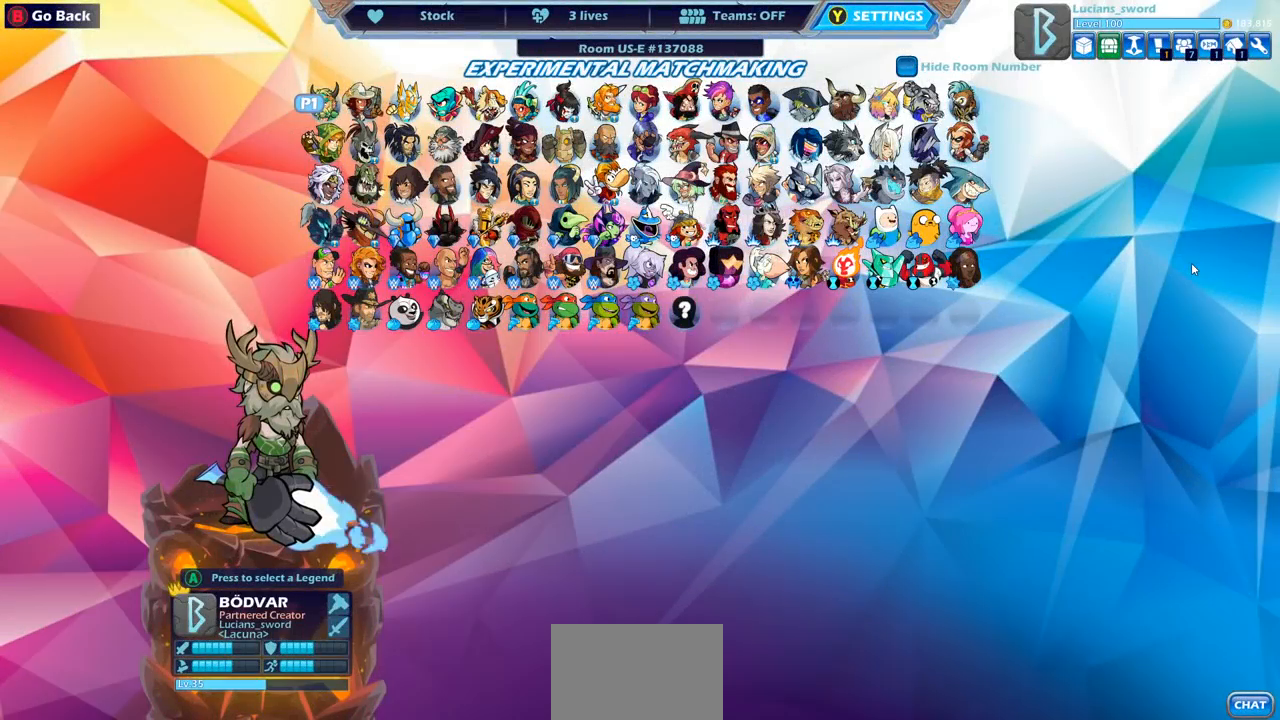
Gameplay with a controller (PlayStation layout); each line is a JSON object with the inputs held at the frame after it. "events" lists button and stick changes between this image and that frame as [ms after this image, input, new state], when the widget could be followed in between.
{"buttons": [], "left_stick": "center", "right_stick": "center", "events": []}
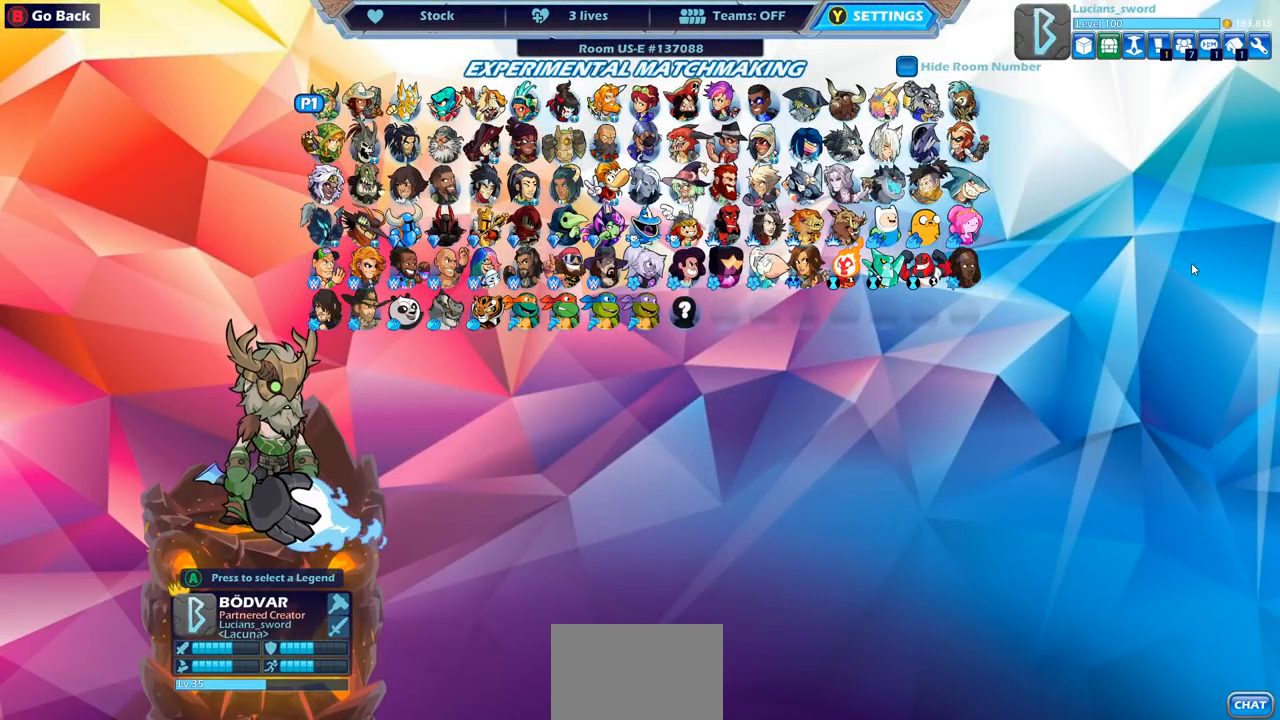
{"buttons": [], "left_stick": "center", "right_stick": "center", "events": []}
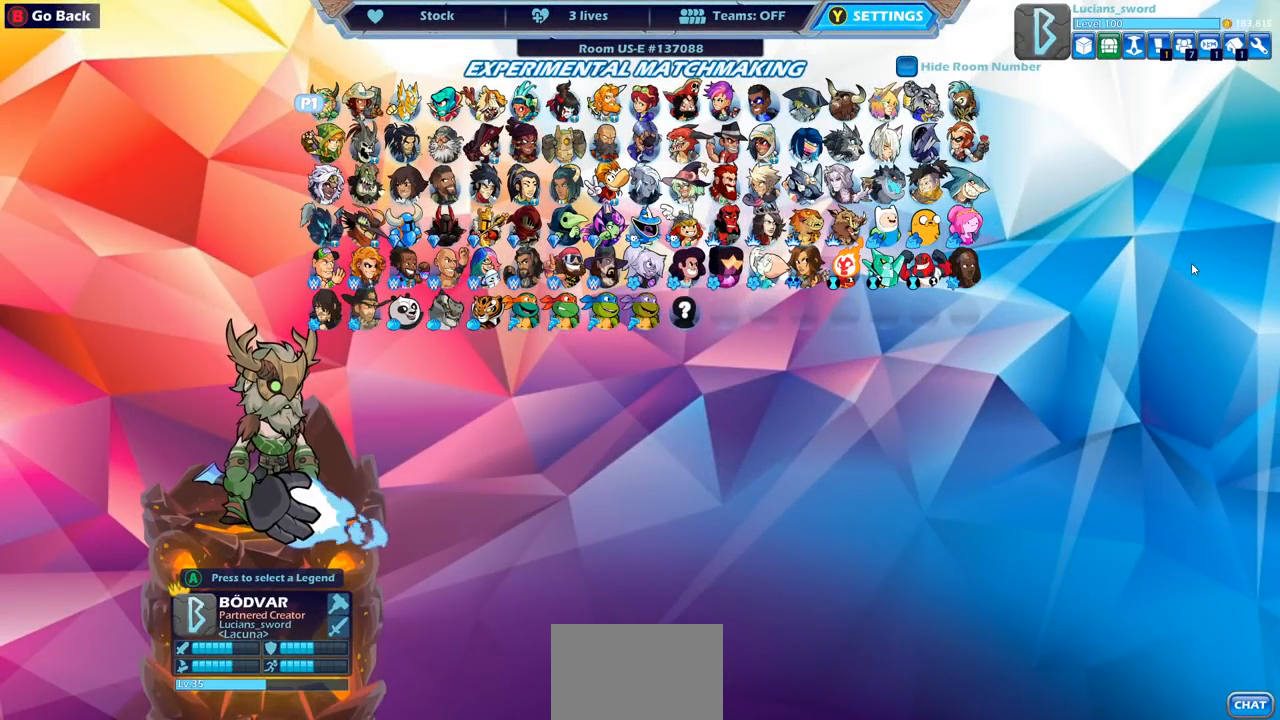
{"buttons": [], "left_stick": "center", "right_stick": "center", "events": []}
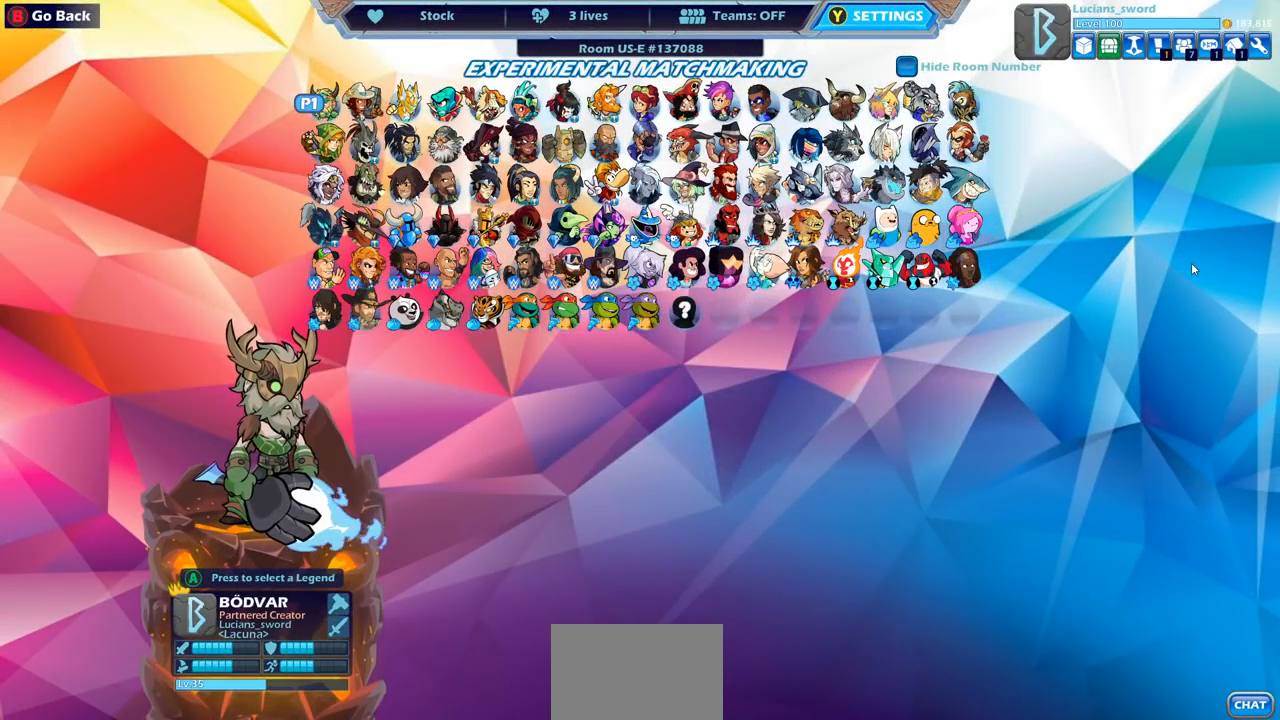
{"buttons": [], "left_stick": "center", "right_stick": "center", "events": []}
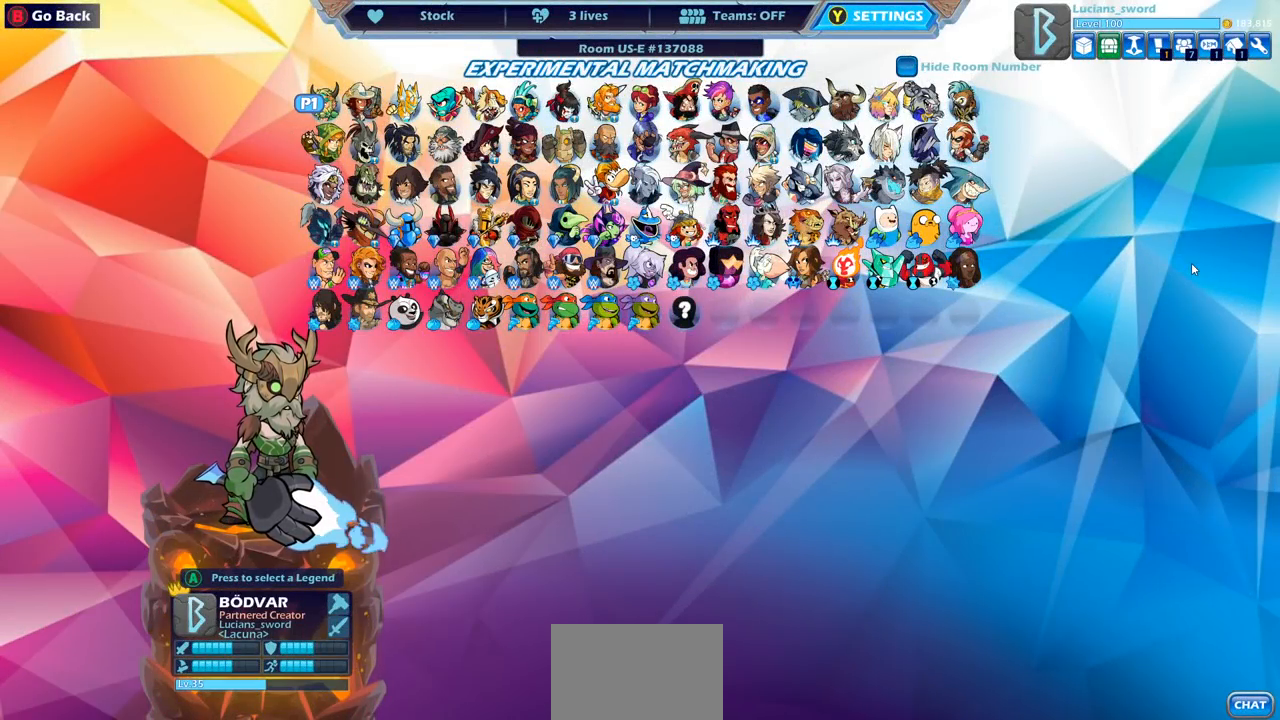
{"buttons": ["DPAD_DOWN"], "left_stick": "center", "right_stick": "center", "events": [[483, "DPAD_DOWN", "down"]]}
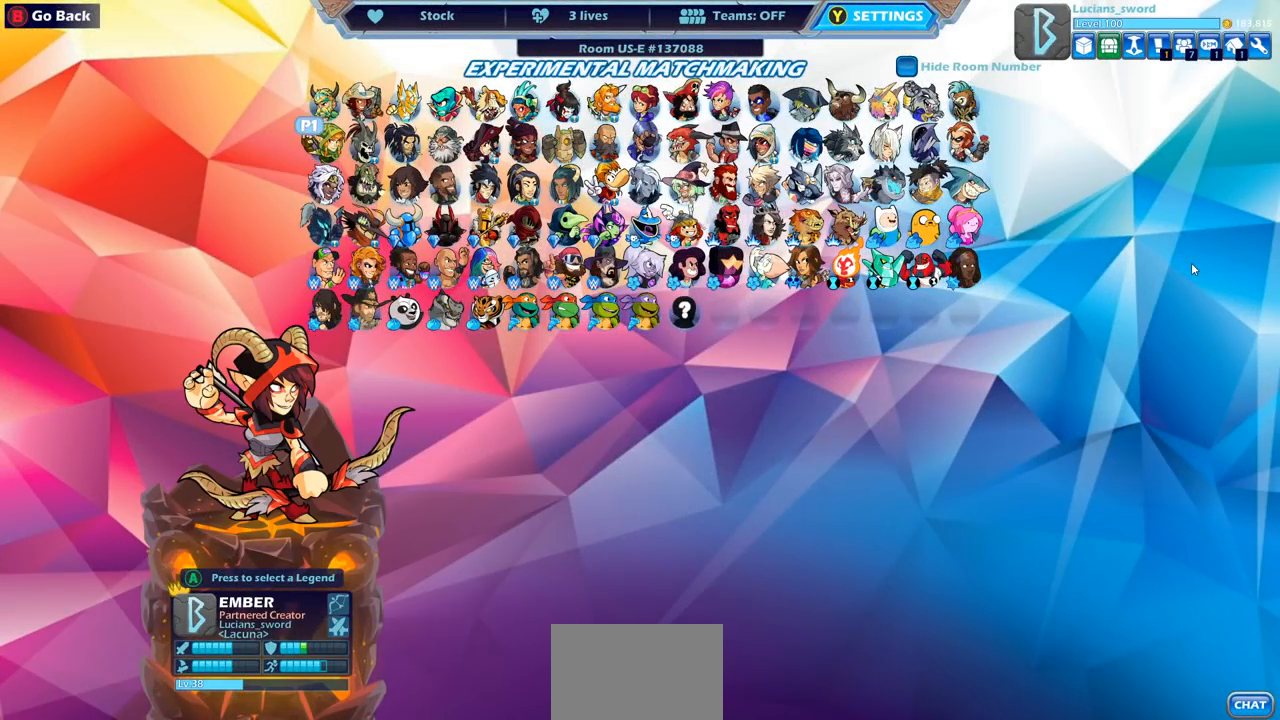
{"buttons": [], "left_stick": "center", "right_stick": "center", "events": [[33, "DPAD_DOWN", "up"]]}
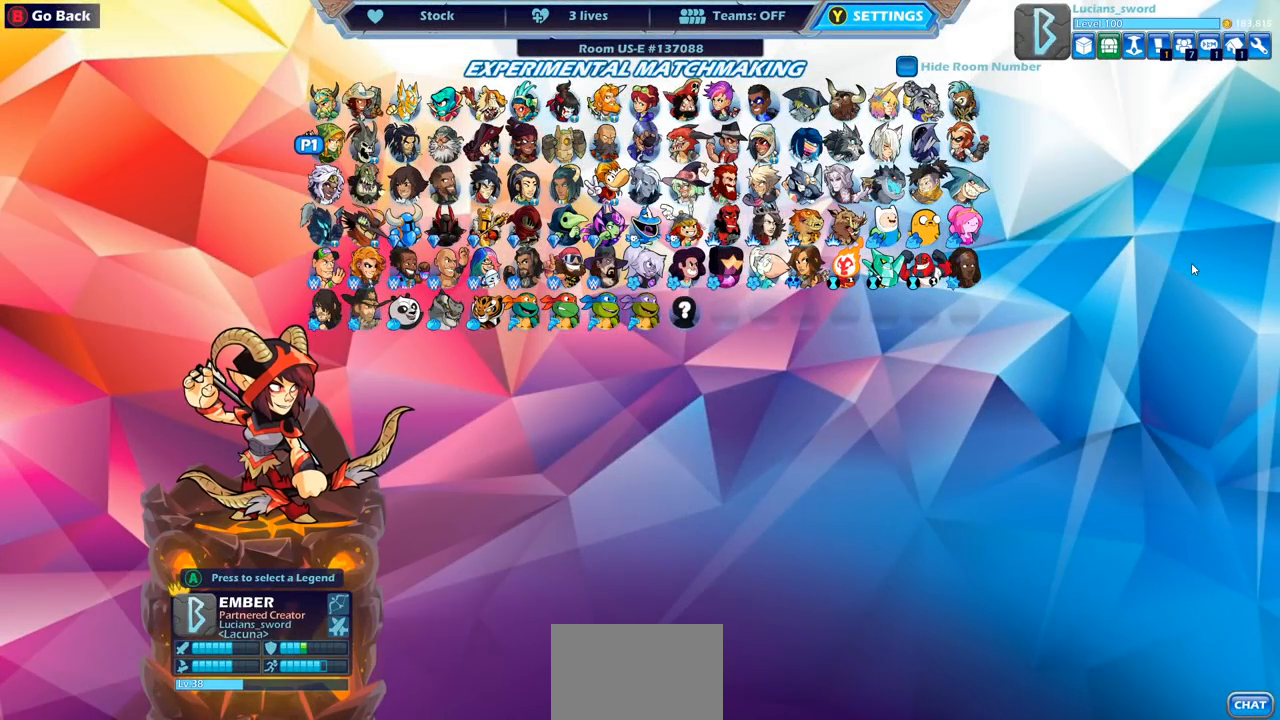
{"buttons": [], "left_stick": "center", "right_stick": "center", "events": []}
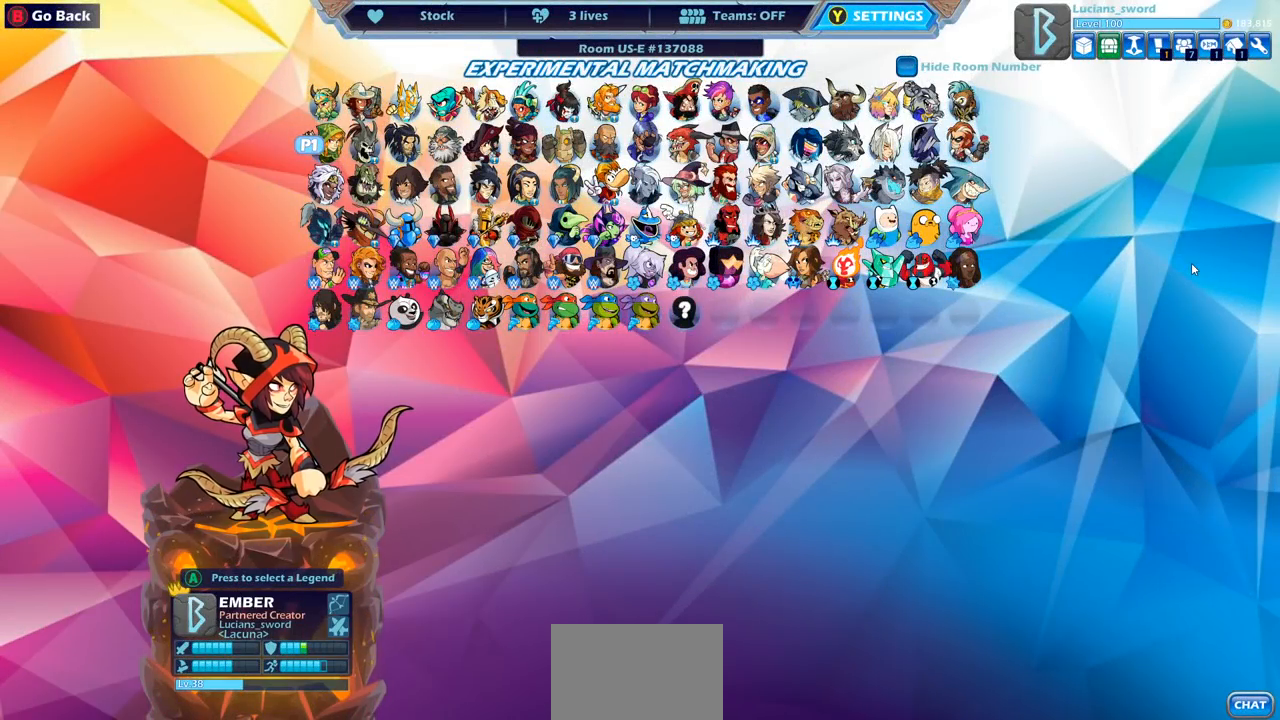
{"buttons": [], "left_stick": "center", "right_stick": "center", "events": [[217, "DPAD_RIGHT", "down"], [267, "DPAD_RIGHT", "up"]]}